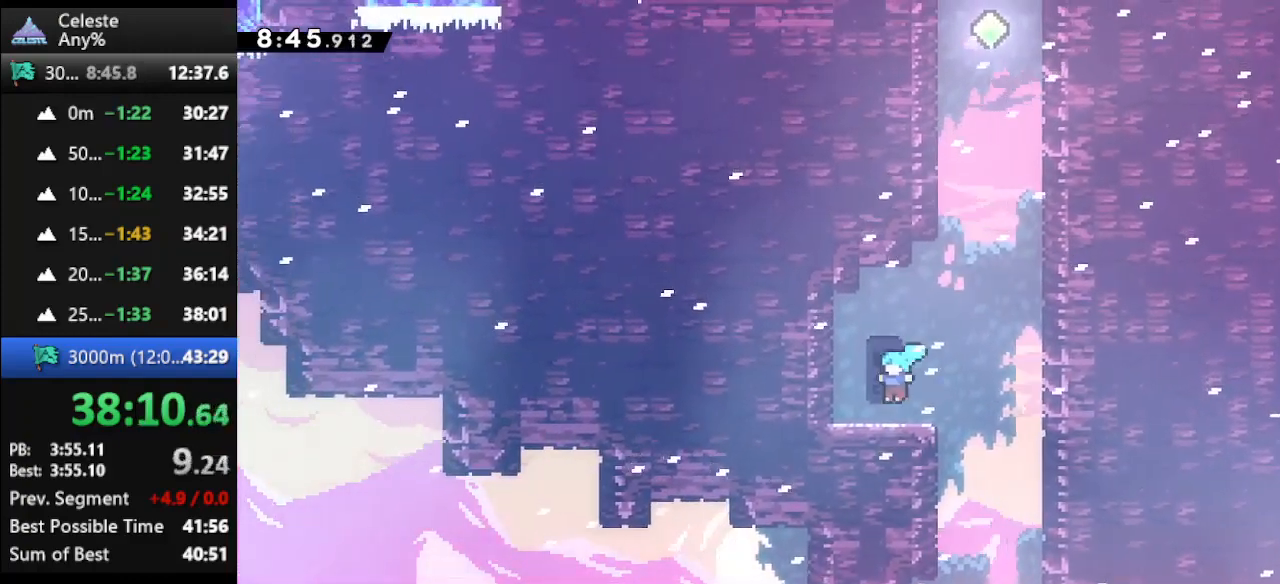
Gameplay with keyboard; each line is a JSON object with the keys held at the frame after it. "events" lists presses ("down") and releases ("up") of "climb", "climb2", "dash", "dash2", "down", "jump", "left", "right" and "up" between this image and that frame as [ms after this image, input, new state], when the widget could be followed in between. No other keys are recorded. Mouse input is not recorded. Key names are as the overlay labels them; some are game actions (e.g. jump) rather than physical keys.
{"keys": ["right", "up"], "events": [[67, "right", "down"], [200, "jump", "down"], [467, "jump", "up"]]}
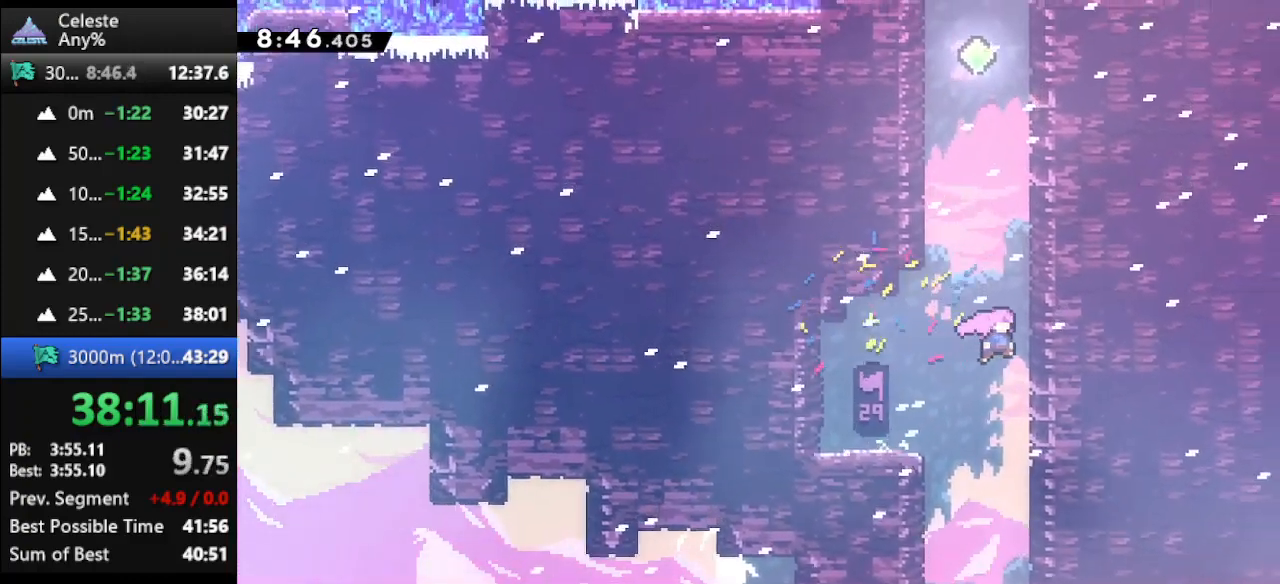
{"keys": ["climb", "jump", "left", "up"], "events": [[133, "dash", "down"], [133, "right", "up"], [267, "dash", "up"], [333, "jump", "down"], [333, "left", "down"], [500, "climb", "down"]]}
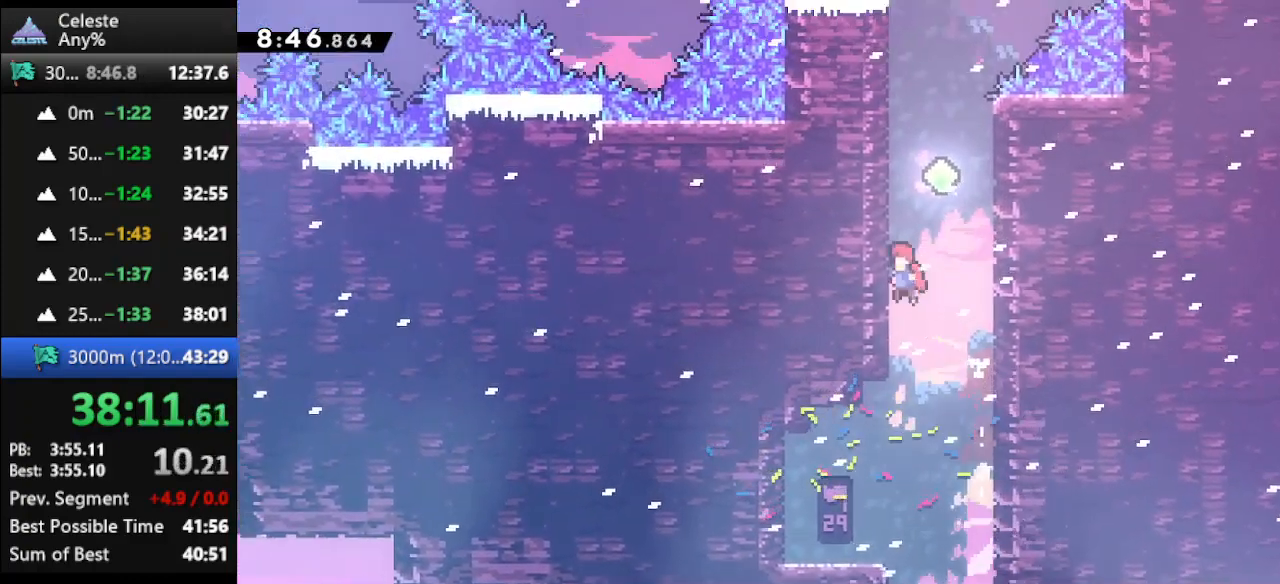
{"keys": ["jump", "right", "up"], "events": [[33, "jump", "up"], [67, "left", "up"], [167, "climb", "up"], [167, "dash", "down"], [367, "dash", "up"], [467, "jump", "down"], [467, "right", "down"]]}
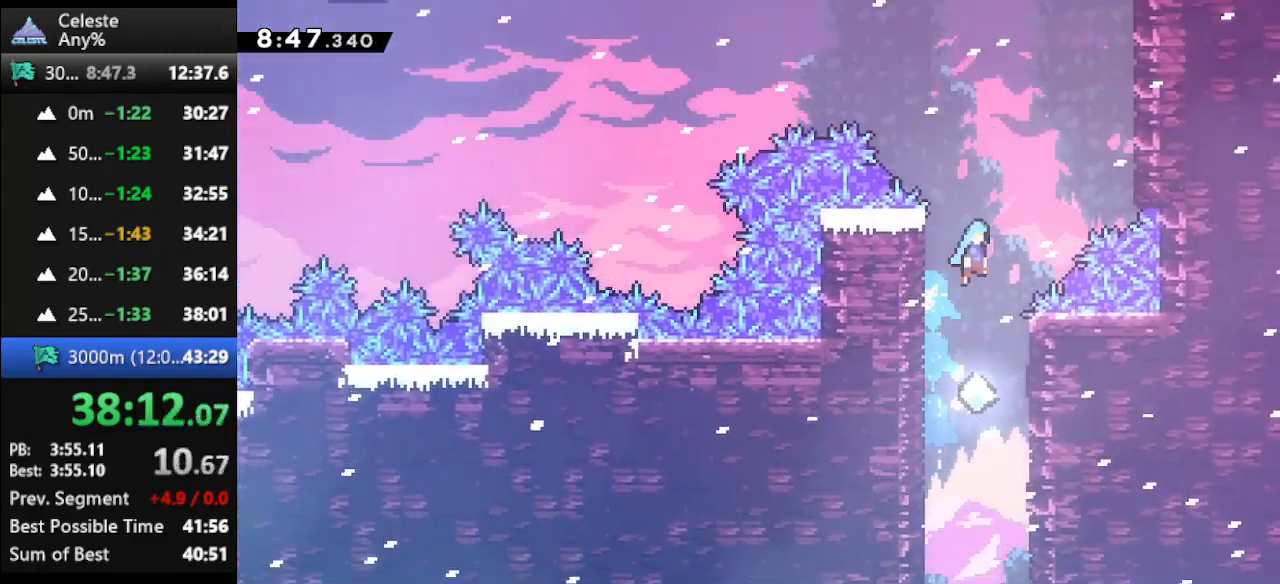
{"keys": ["climb", "jump", "right", "up"], "events": [[267, "climb", "down"], [333, "jump", "up"], [467, "jump", "down"]]}
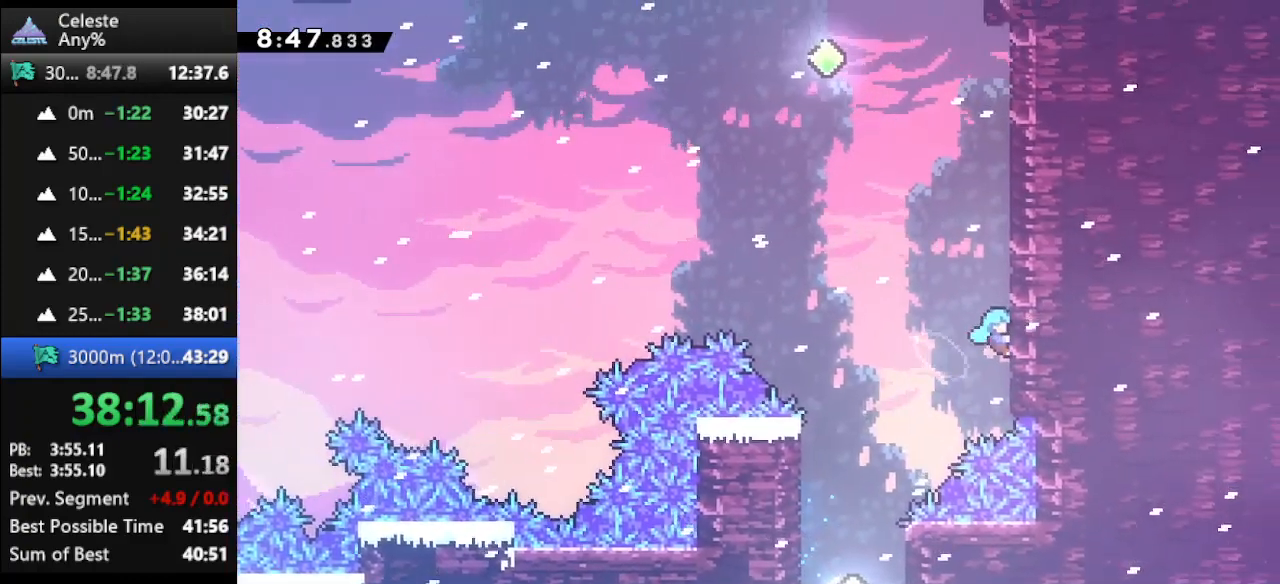
{"keys": ["climb", "up"], "events": [[167, "jump", "up"], [200, "jump", "down"], [200, "right", "up"], [400, "jump", "up"]]}
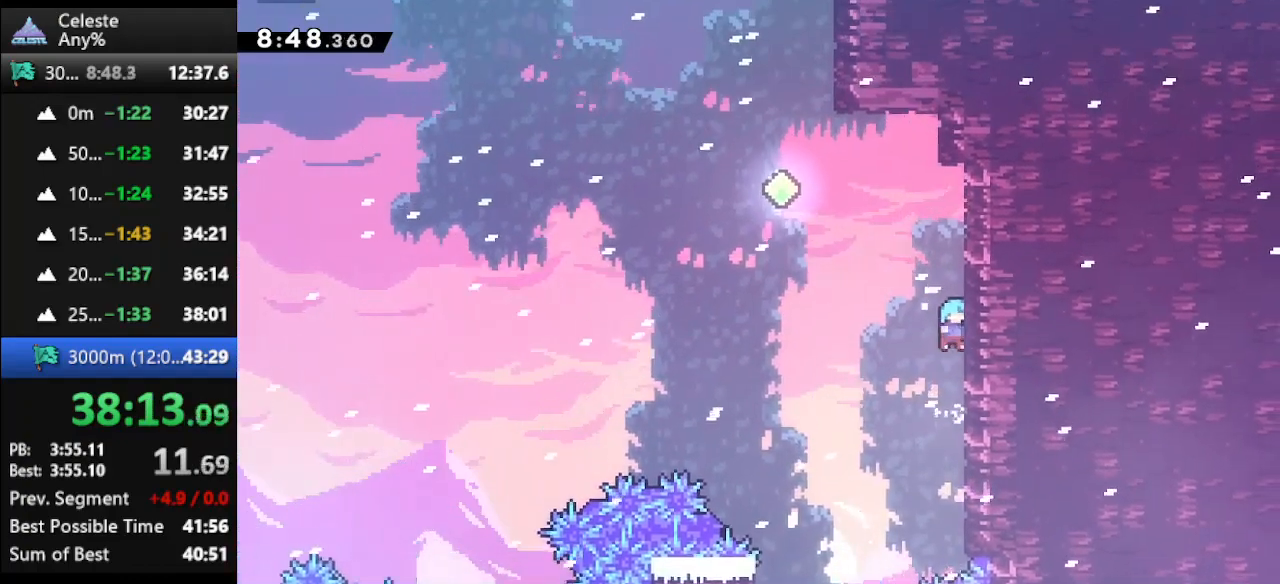
{"keys": ["climb", "jump", "left", "up"], "events": [[467, "left", "down"], [500, "jump", "down"]]}
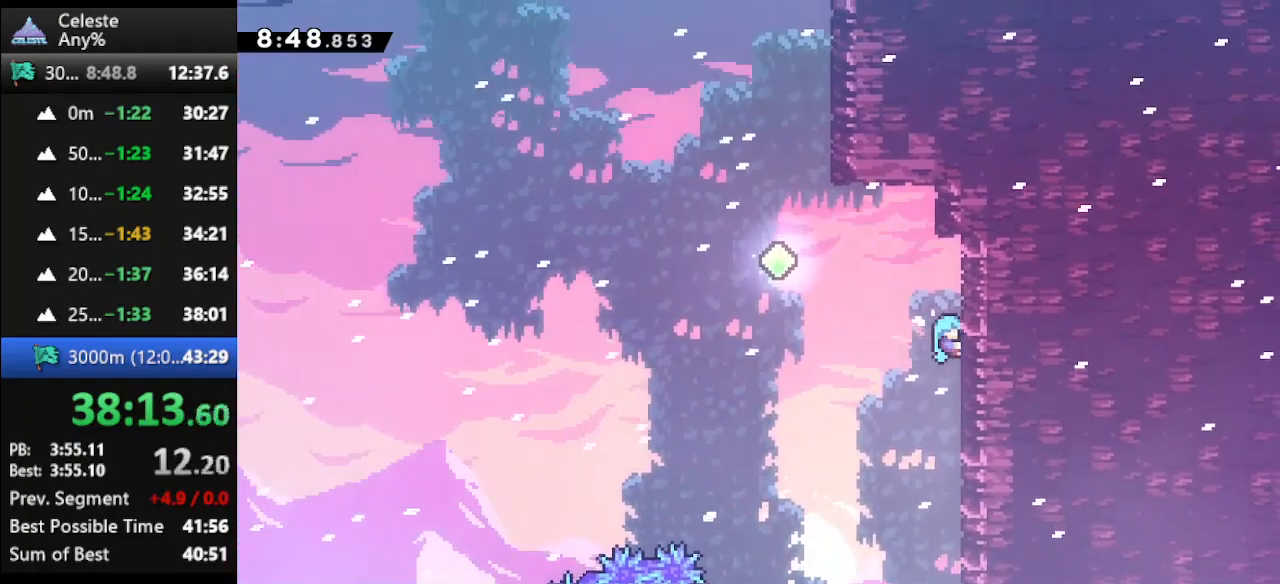
{"keys": ["dash", "up"], "events": [[367, "jump", "up"], [433, "climb", "up"], [467, "dash", "down"], [467, "left", "up"]]}
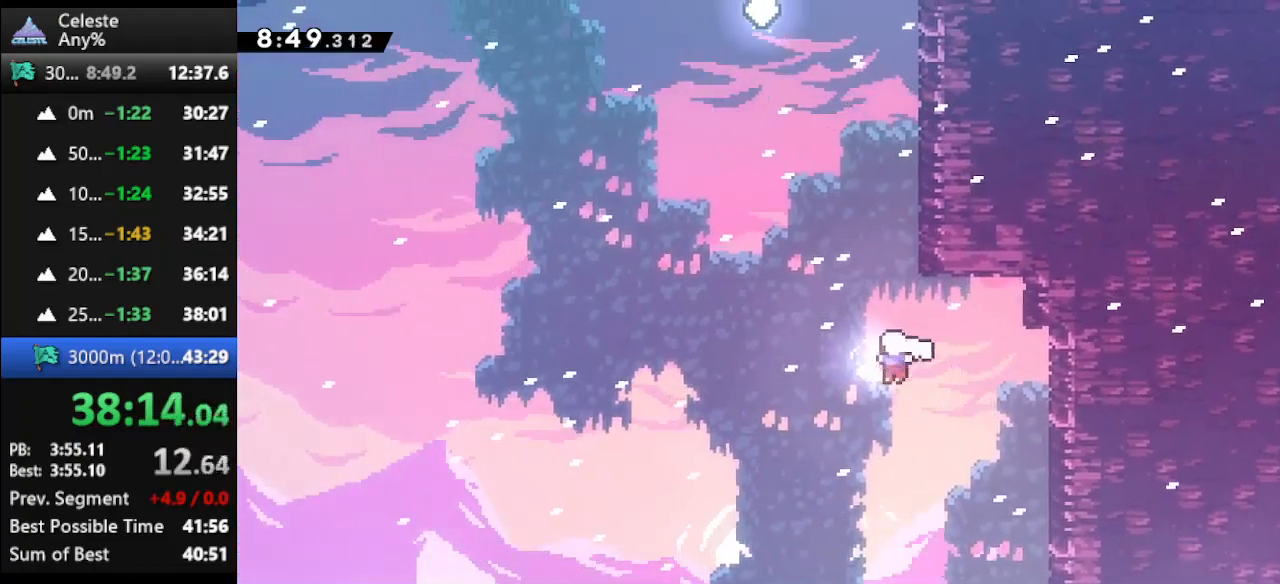
{"keys": ["climb", "up"], "events": [[100, "right", "down"], [200, "climb", "down"], [267, "dash", "up"], [367, "jump", "down"], [500, "jump", "up"], [500, "right", "up"]]}
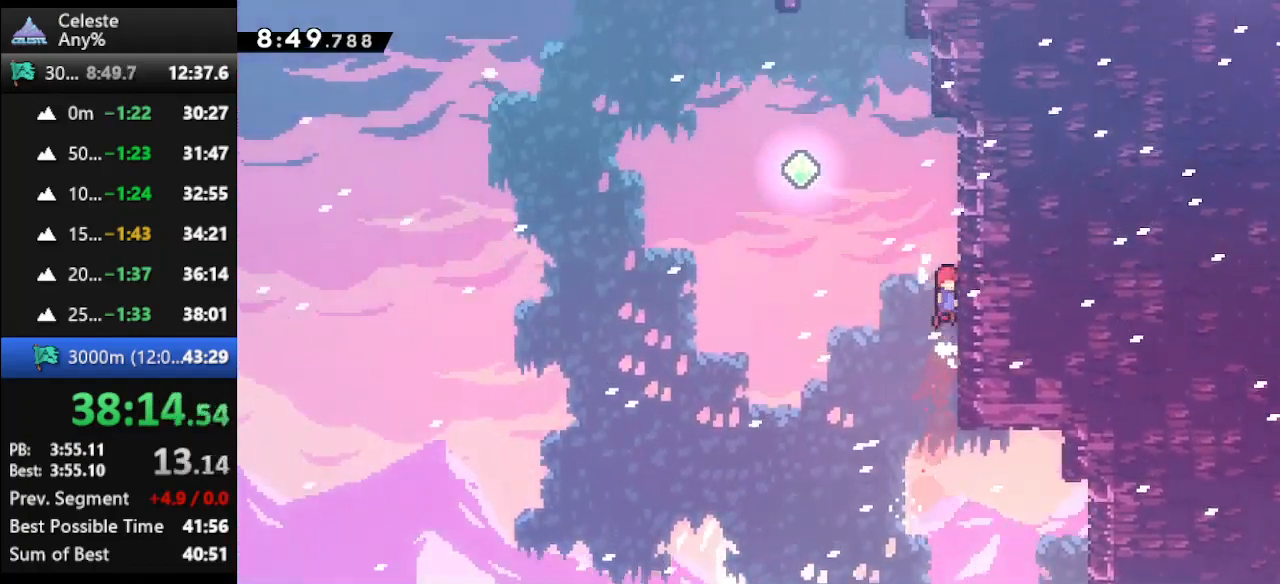
{"keys": ["dash", "left", "up"], "events": [[167, "jump", "down"], [167, "left", "down"], [267, "climb", "up"], [333, "jump", "up"], [367, "dash", "down"]]}
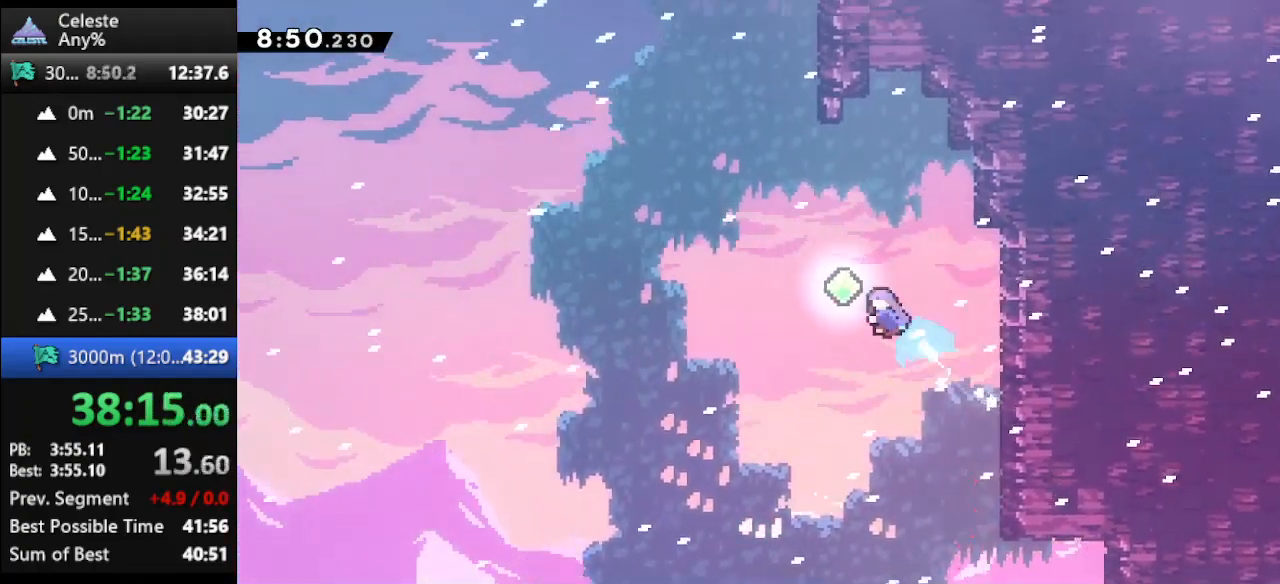
{"keys": ["climb", "right", "up"], "events": [[100, "dash", "up"], [233, "dash", "down"], [233, "left", "up"], [433, "climb", "down"], [467, "dash", "up"], [467, "right", "down"]]}
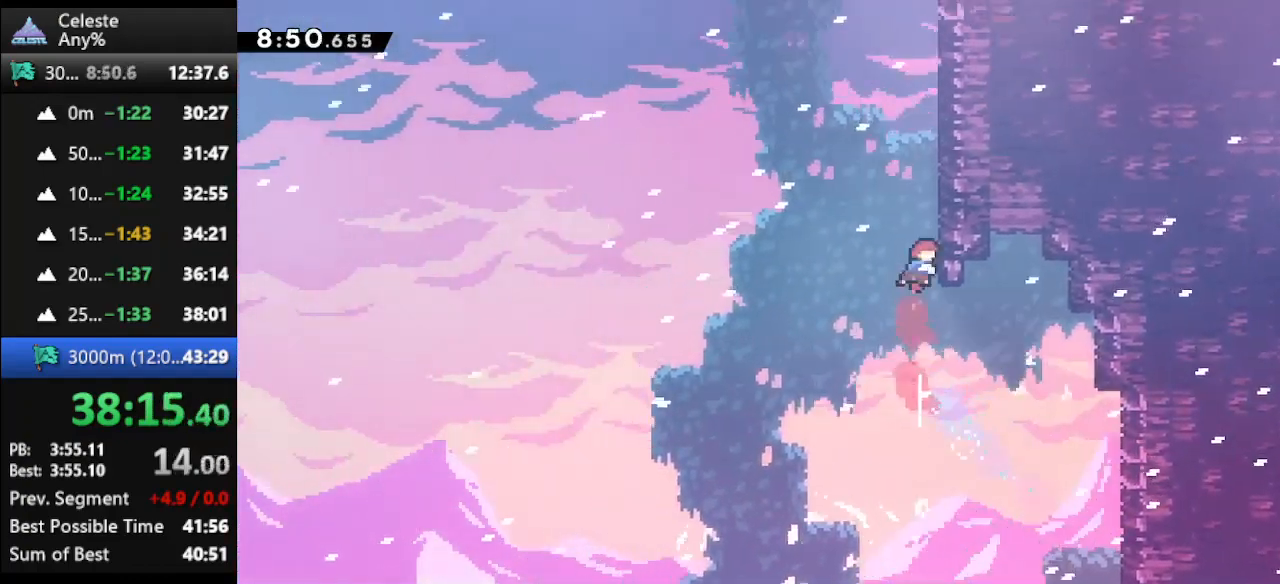
{"keys": ["climb", "jump", "up"], "events": [[167, "jump", "down"], [300, "right", "up"], [367, "jump", "up"], [400, "jump", "down"]]}
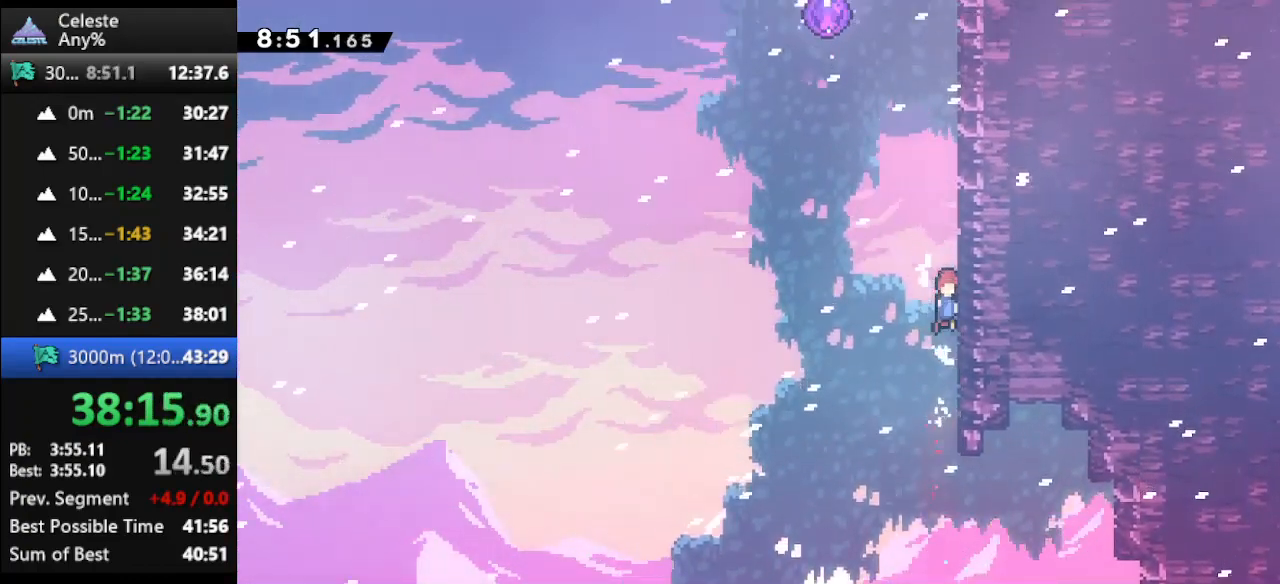
{"keys": ["climb", "jump", "up"], "events": [[100, "jump", "up"], [167, "jump", "down"], [333, "jump", "up"], [367, "jump", "down"]]}
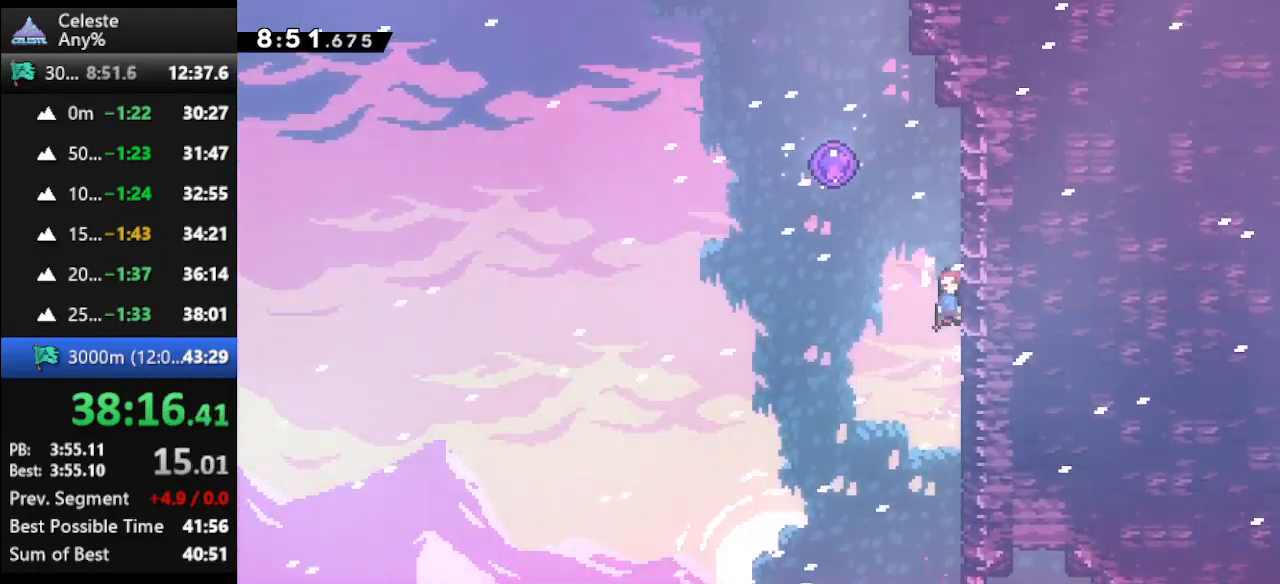
{"keys": ["dash", "left", "up"], "events": [[67, "jump", "up"], [133, "climb", "up"], [133, "dash", "down"], [133, "left", "down"]]}
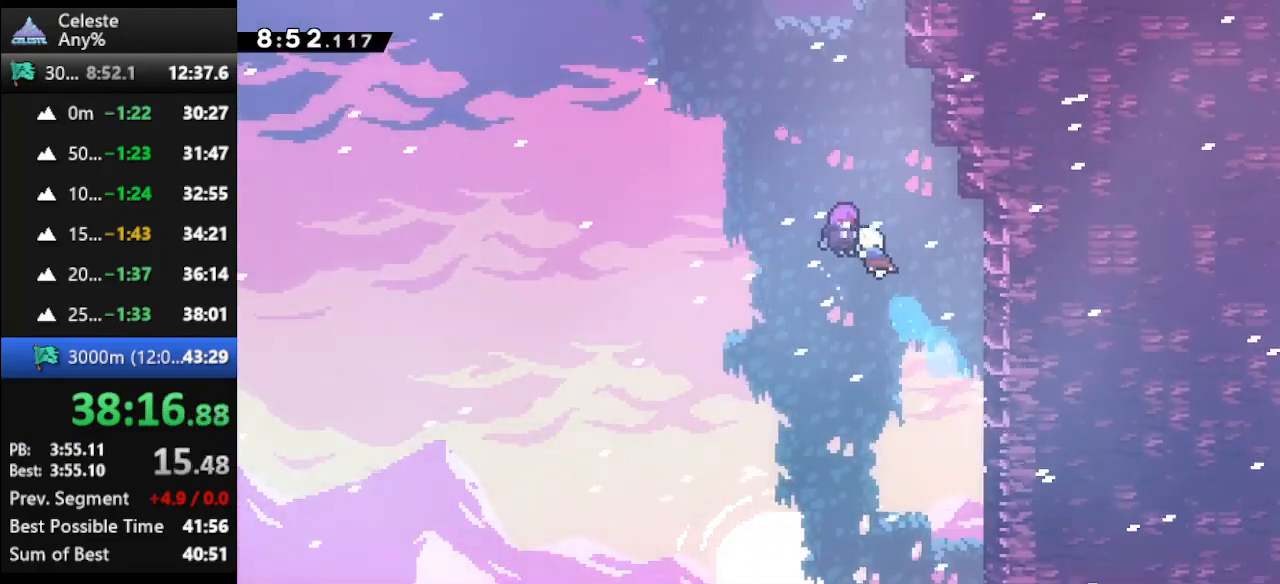
{"keys": ["up"], "events": [[33, "dash", "up"], [100, "left", "up"]]}
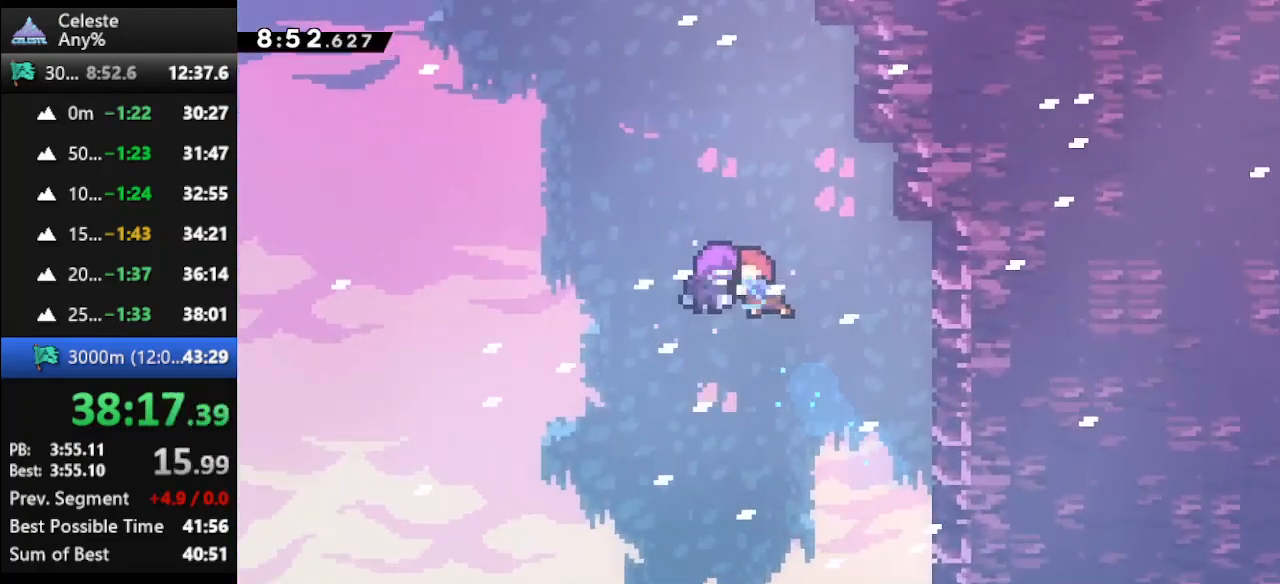
{"keys": [], "events": [[267, "up", "up"]]}
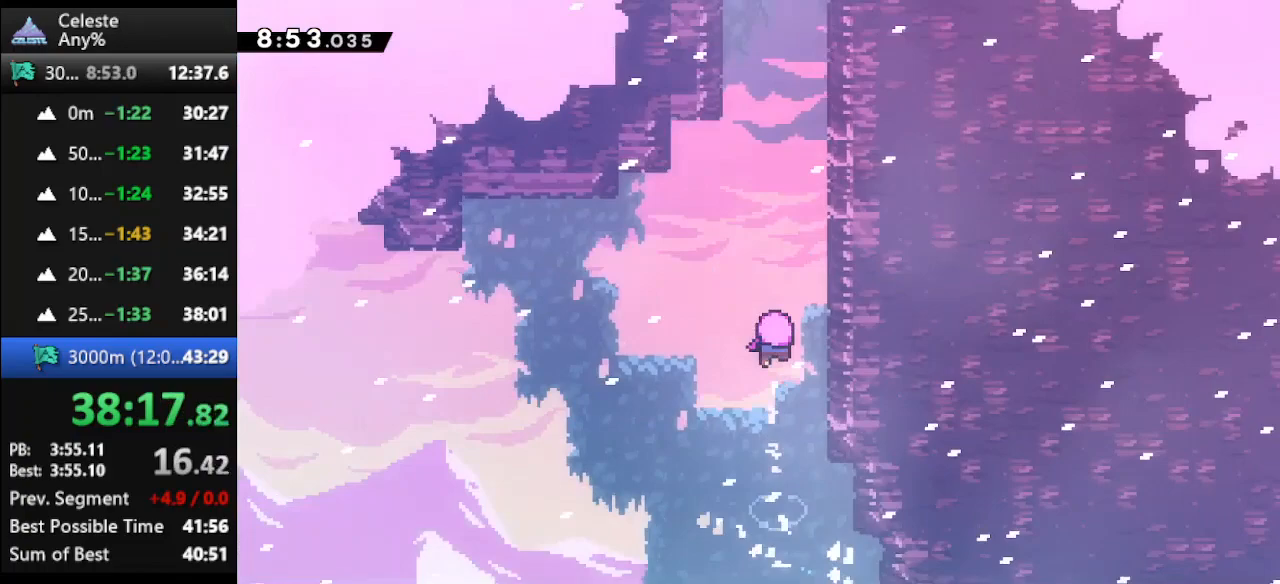
{"keys": [], "events": []}
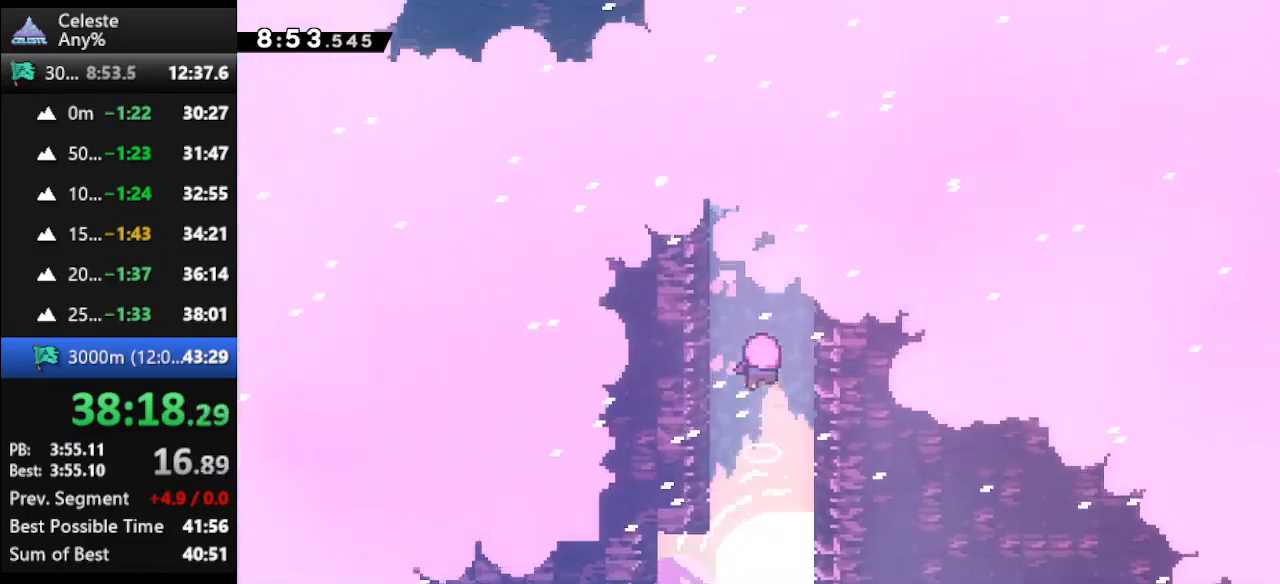
{"keys": [], "events": []}
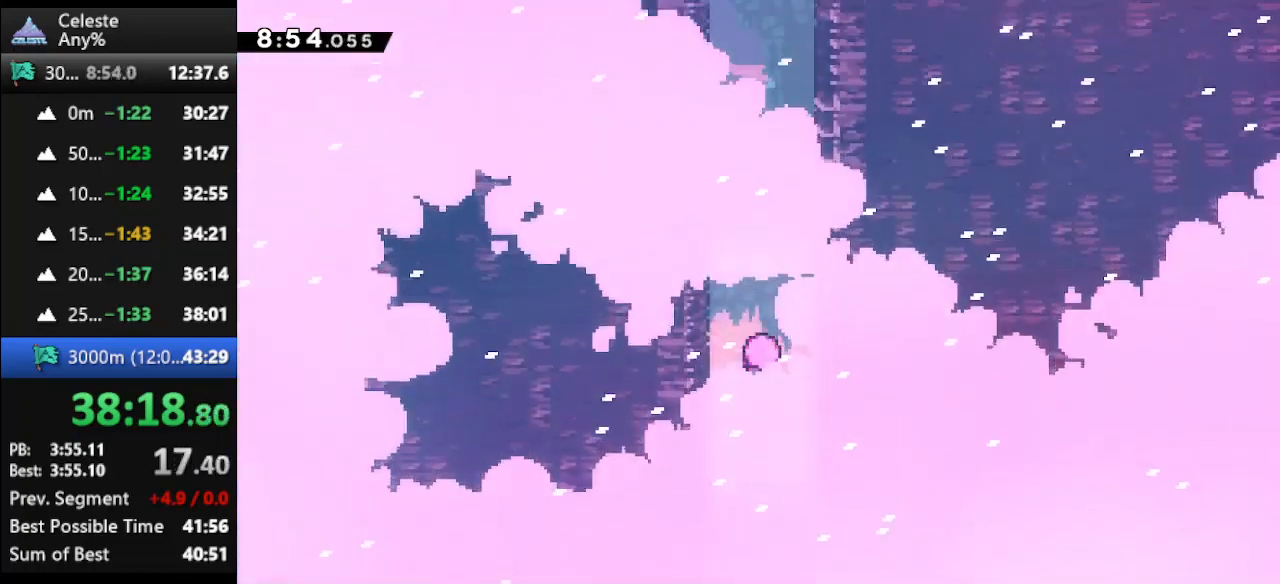
{"keys": [], "events": []}
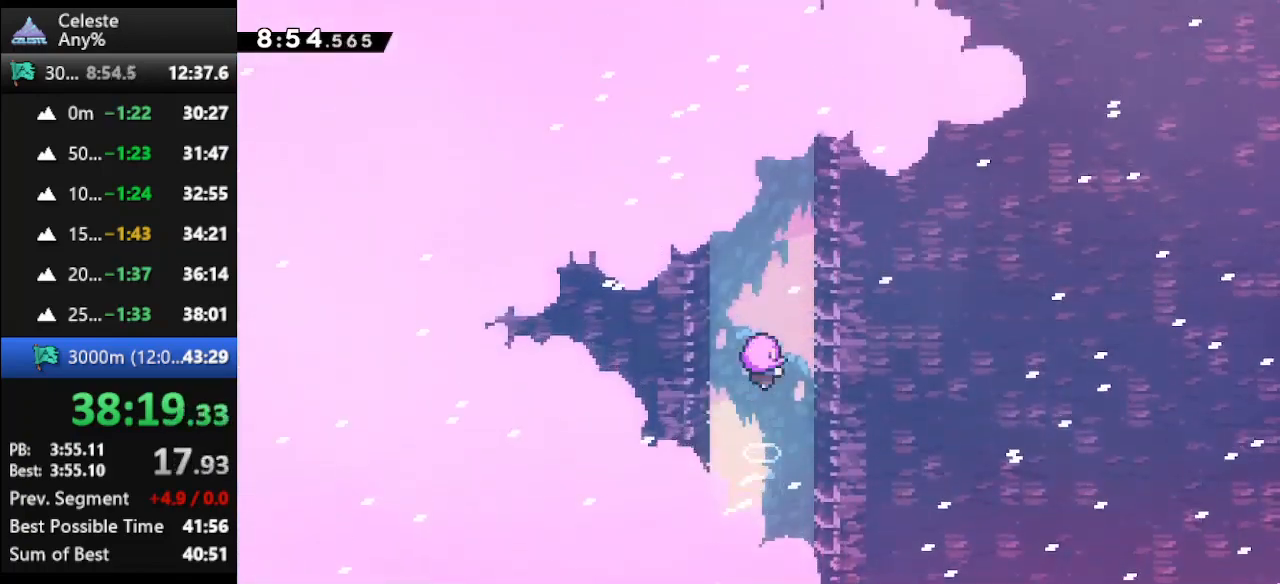
{"keys": [], "events": []}
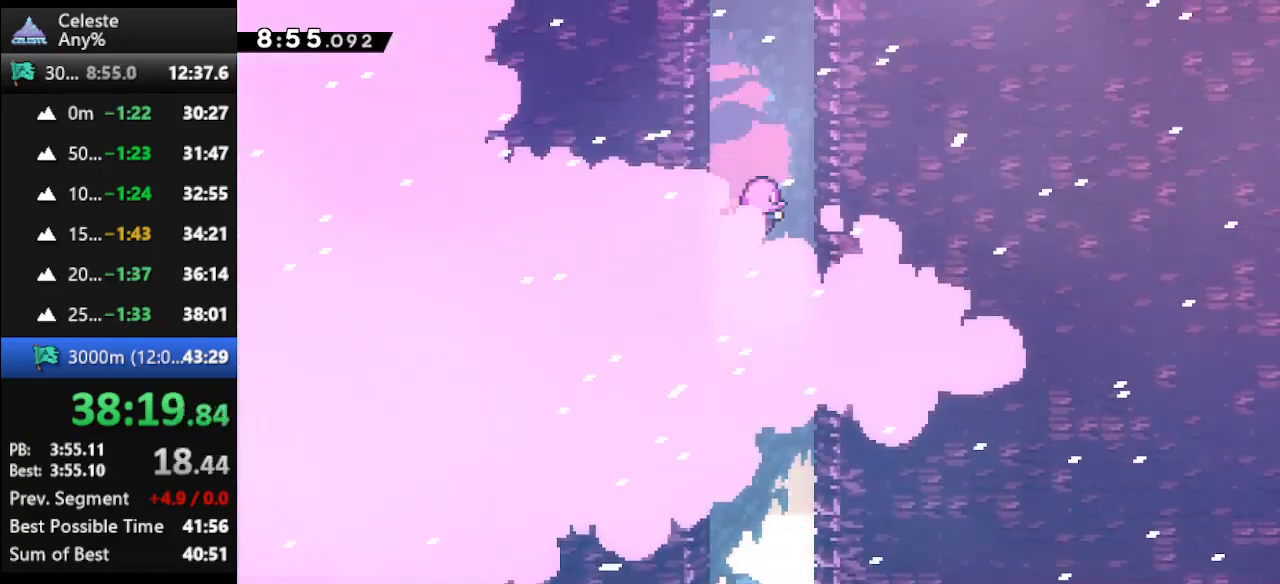
{"keys": [], "events": []}
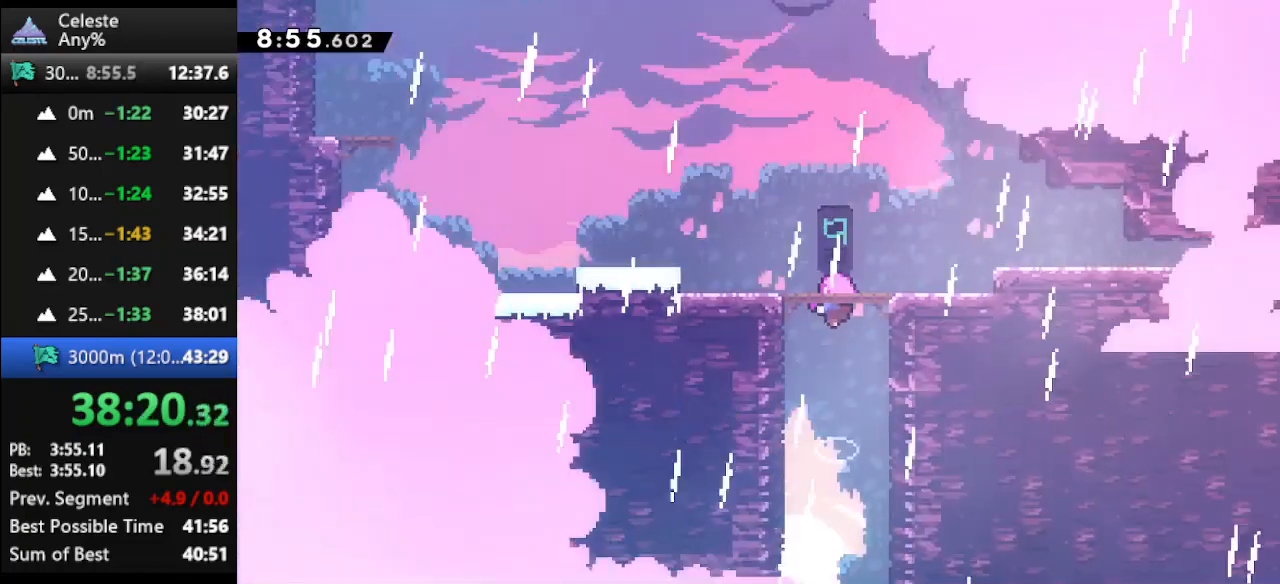
{"keys": [], "events": []}
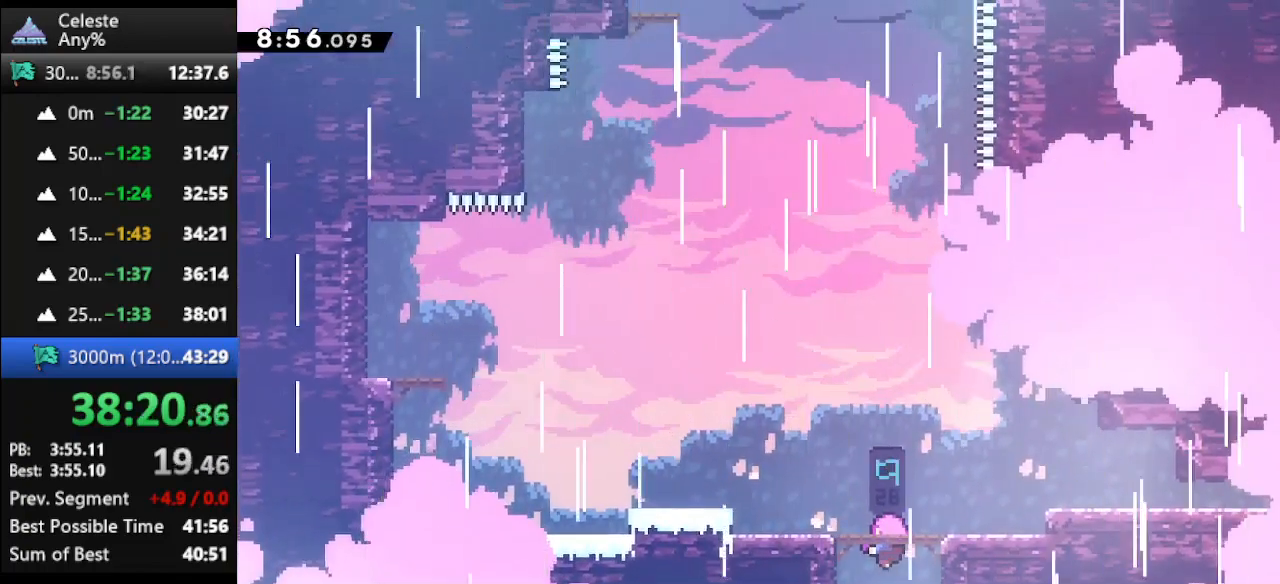
{"keys": [], "events": []}
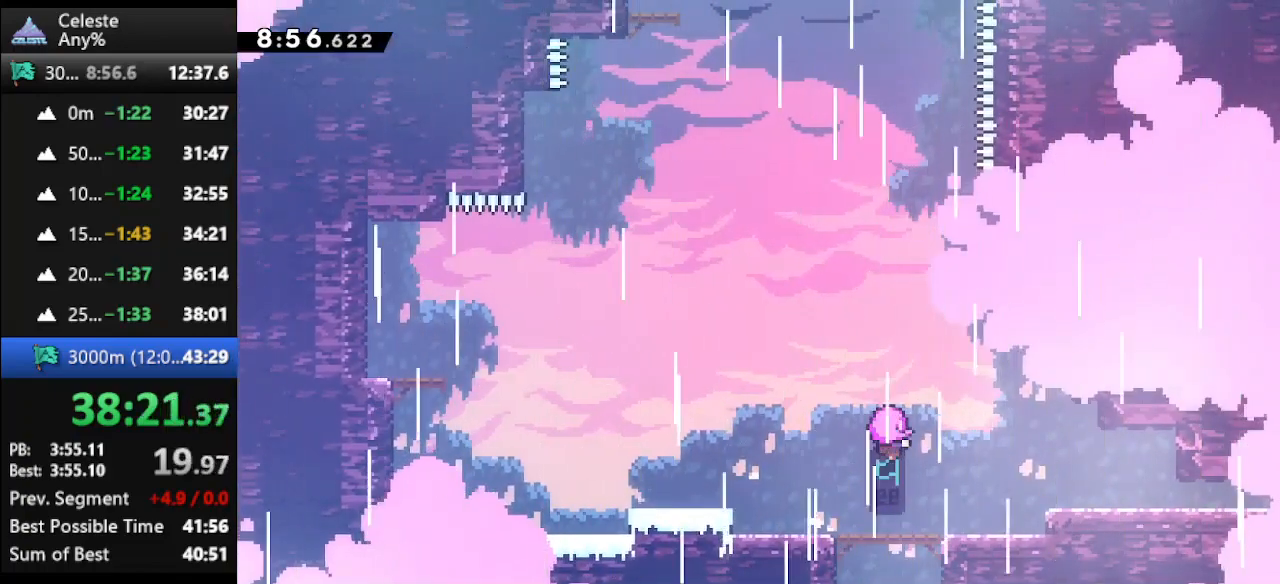
{"keys": ["left"], "events": [[433, "left", "down"]]}
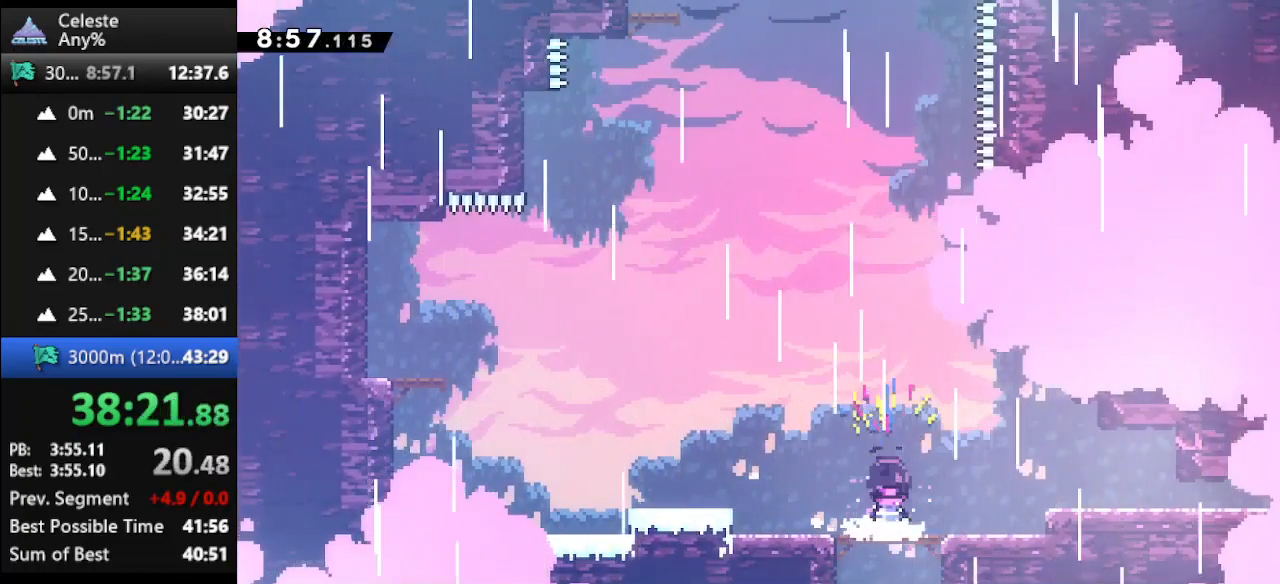
{"keys": ["dash", "jump", "left"], "events": [[167, "dash", "down"], [233, "jump", "down"]]}
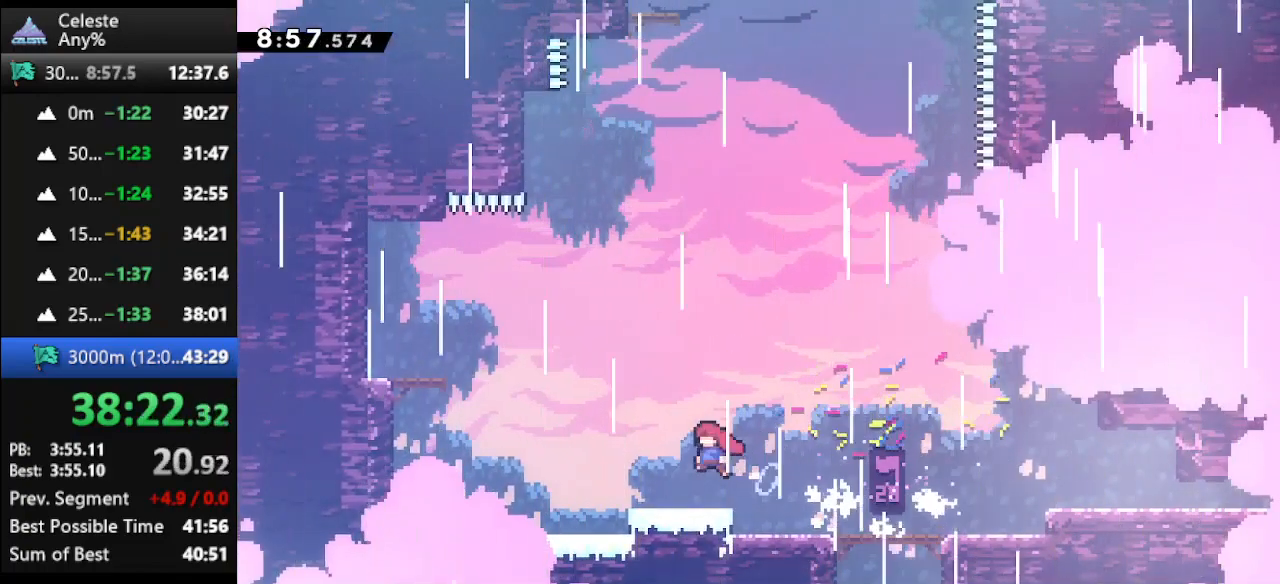
{"keys": ["climb", "left", "up"], "events": [[100, "dash", "up"], [100, "jump", "up"], [133, "dash", "down"], [133, "up", "down"], [367, "climb", "down"], [433, "dash", "up"]]}
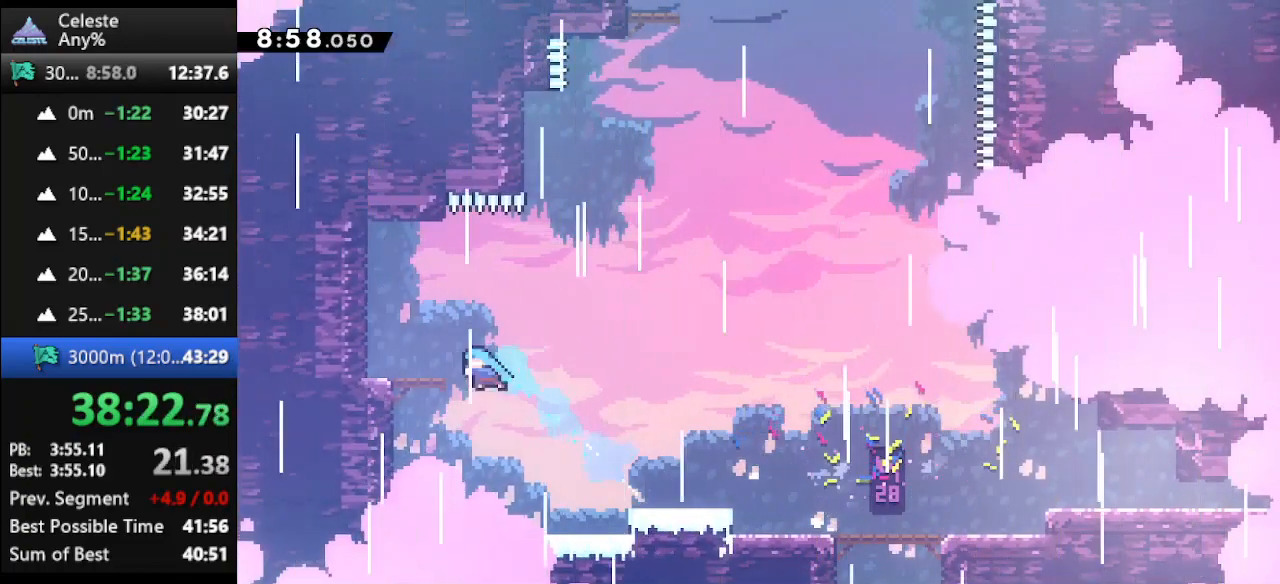
{"keys": ["climb", "jump", "left", "up"], "events": [[267, "jump", "down"], [400, "jump", "up"], [433, "jump", "down"]]}
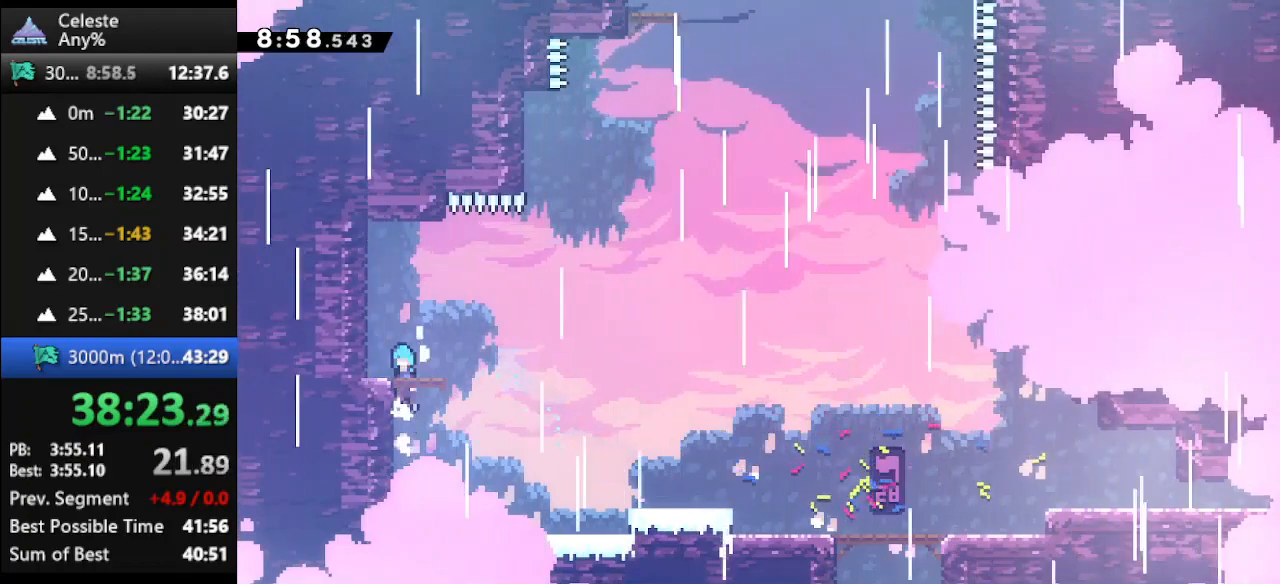
{"keys": ["right", "up"], "events": [[233, "jump", "up"], [267, "climb", "up"], [267, "left", "up"], [267, "up", "up"], [467, "right", "down"], [467, "up", "down"]]}
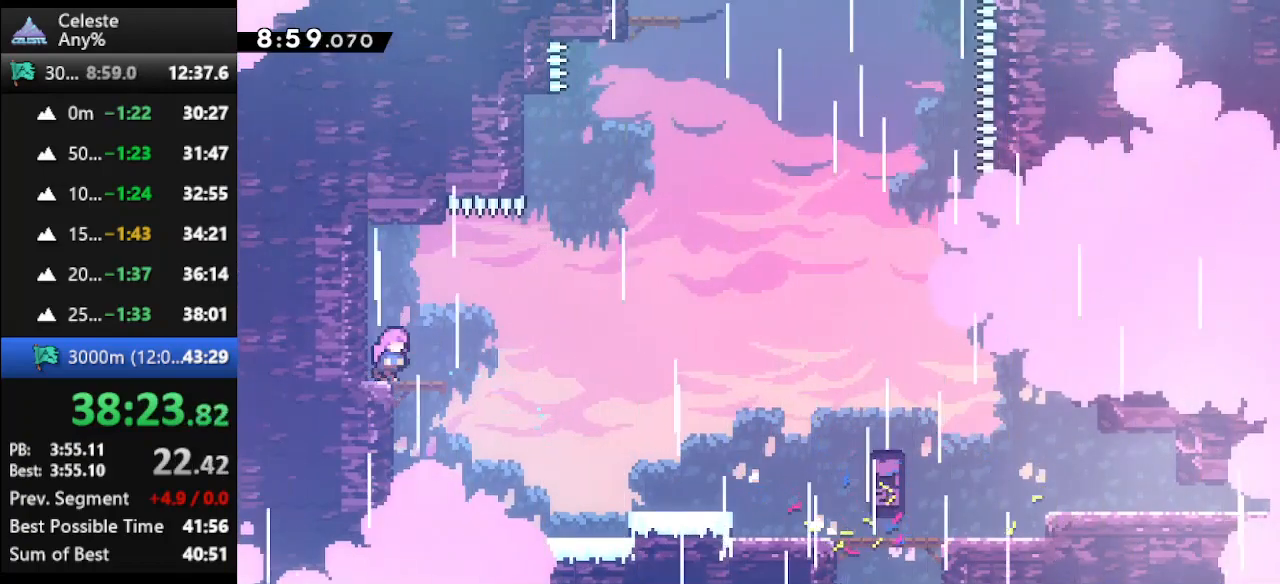
{"keys": ["jump", "right", "up"], "events": [[233, "jump", "down"]]}
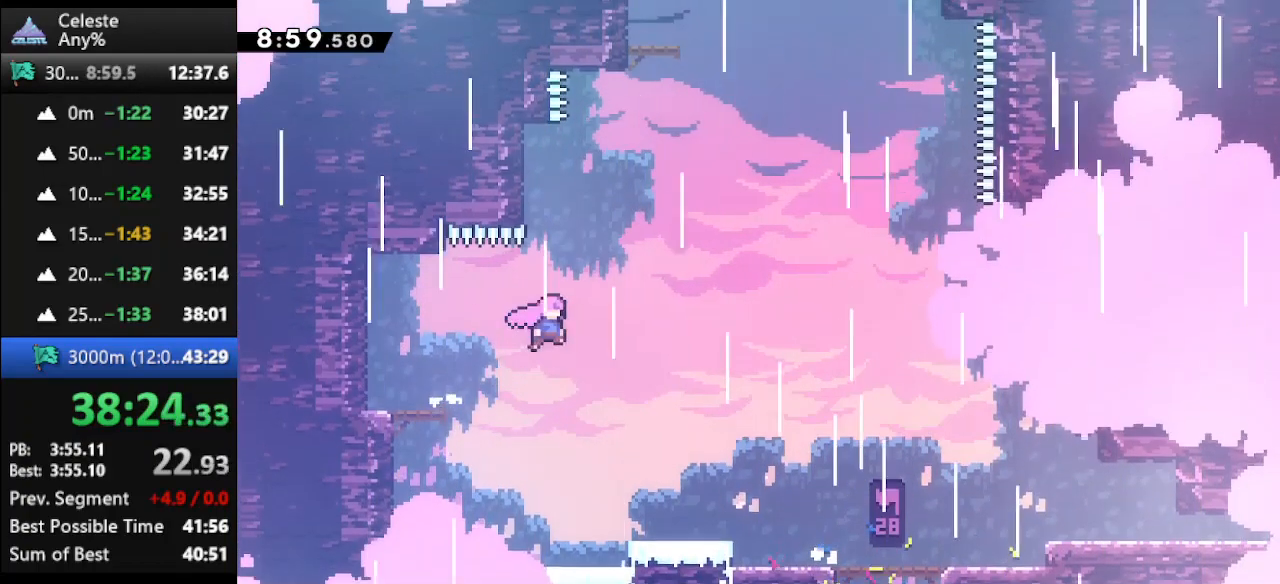
{"keys": ["jump", "right", "up"], "events": [[33, "jump", "up"], [67, "dash", "down"], [67, "right", "up"], [200, "left", "down"], [300, "dash", "up"], [433, "jump", "down"], [433, "right", "down"], [500, "left", "up"]]}
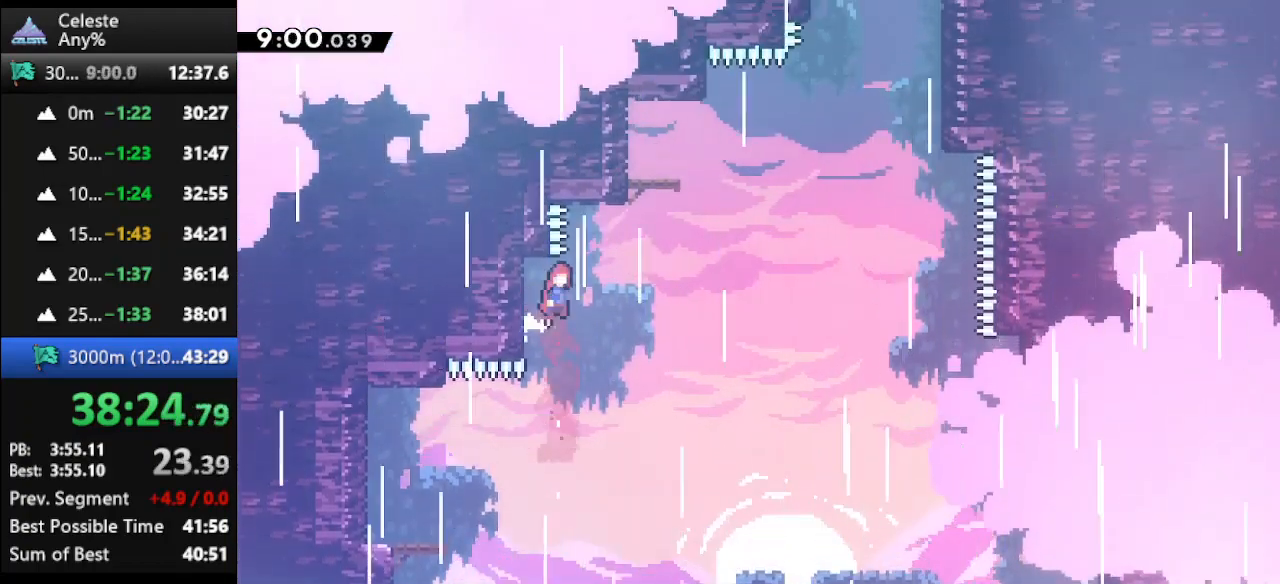
{"keys": ["dash", "up"], "events": [[233, "jump", "up"], [300, "dash", "down"], [367, "right", "up"]]}